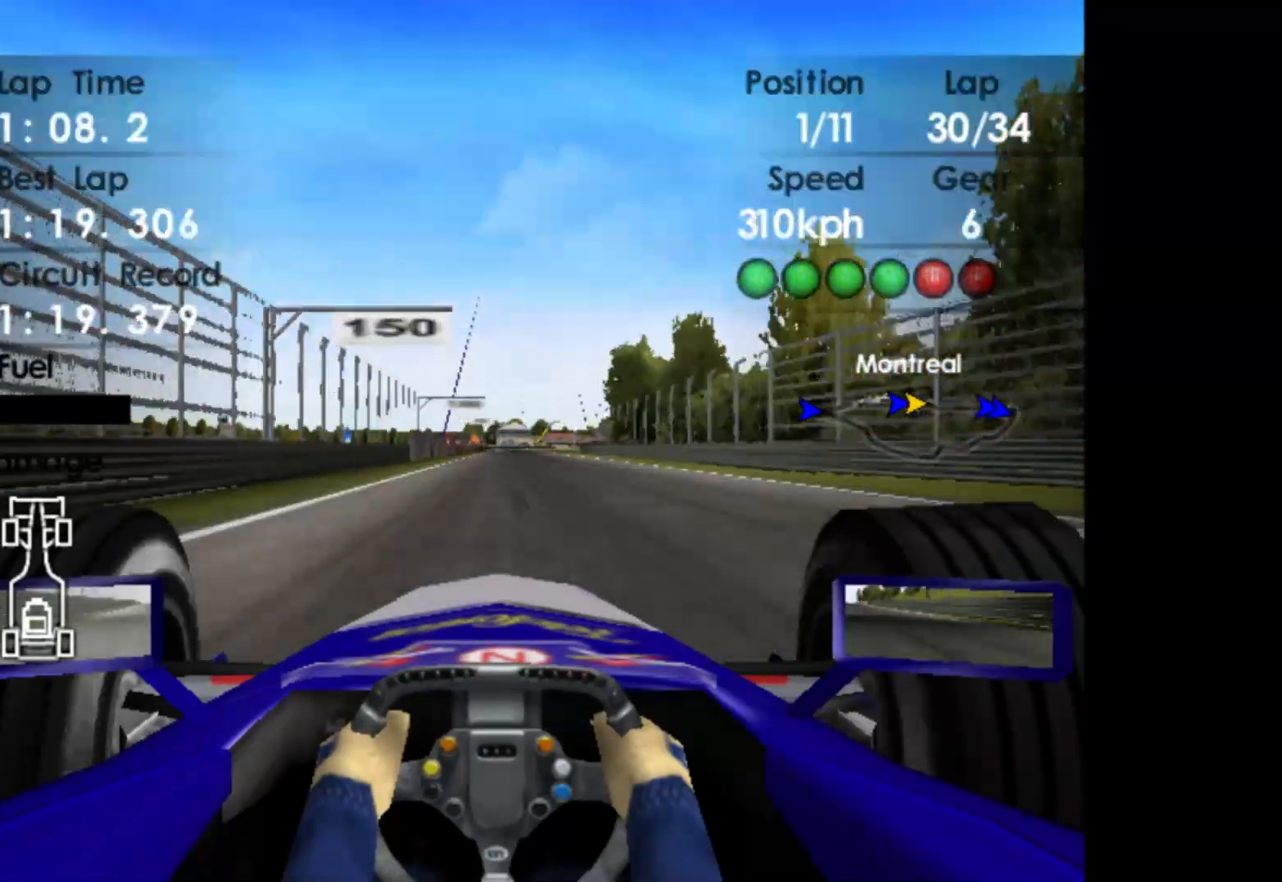
Gameplay with a controller (Xbox layout); each line is a JSON object with the inputs held at the frame after it. "events" lists button and stick changes between this image and that frame as [ms after this image, input, new state], when the widget could be followed in between. Not read: right_stick.
{"buttons": ["R2"], "left_stick": "center", "events": []}
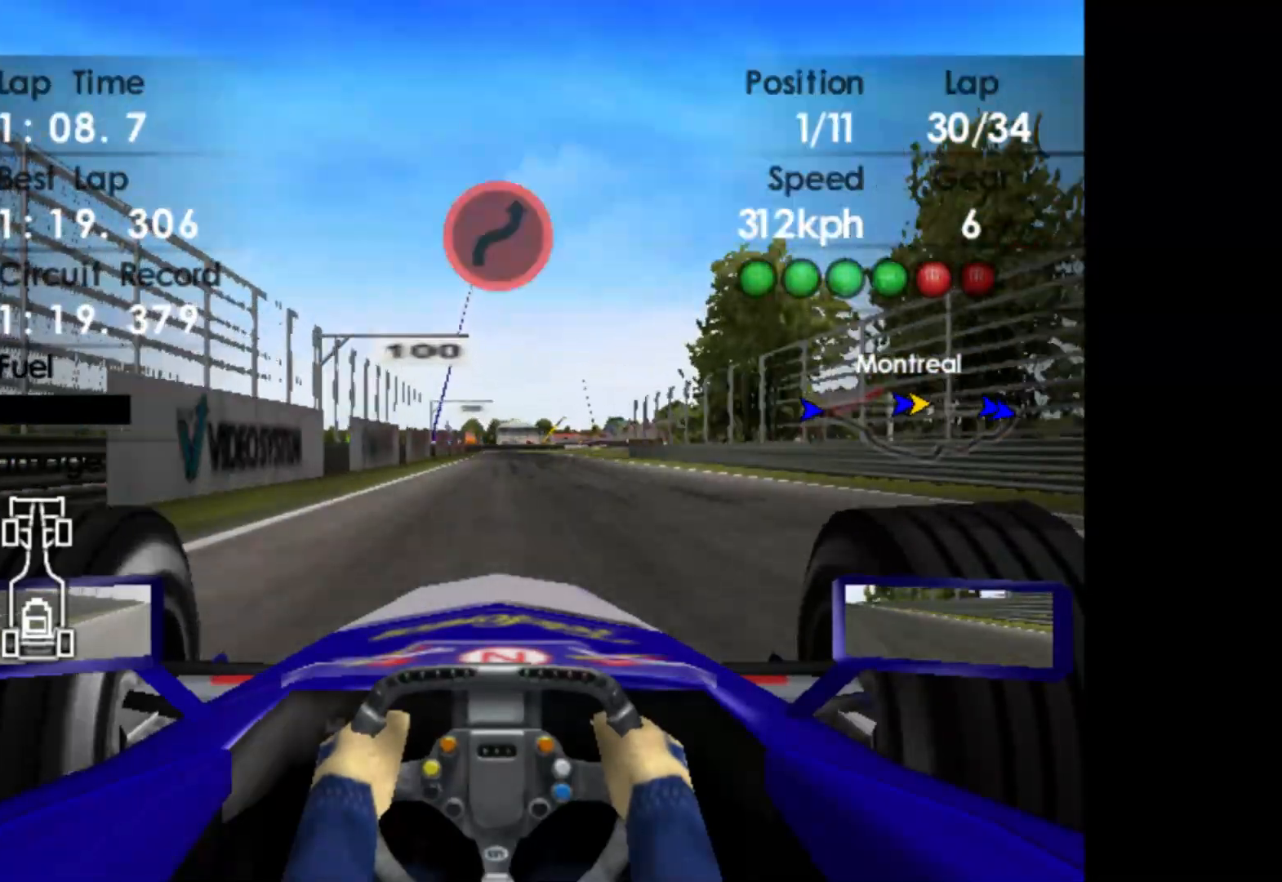
{"buttons": ["X", "L2"], "left_stick": "center", "events": [[333, "L2", "down"], [367, "R2", "up"], [467, "X", "down"]]}
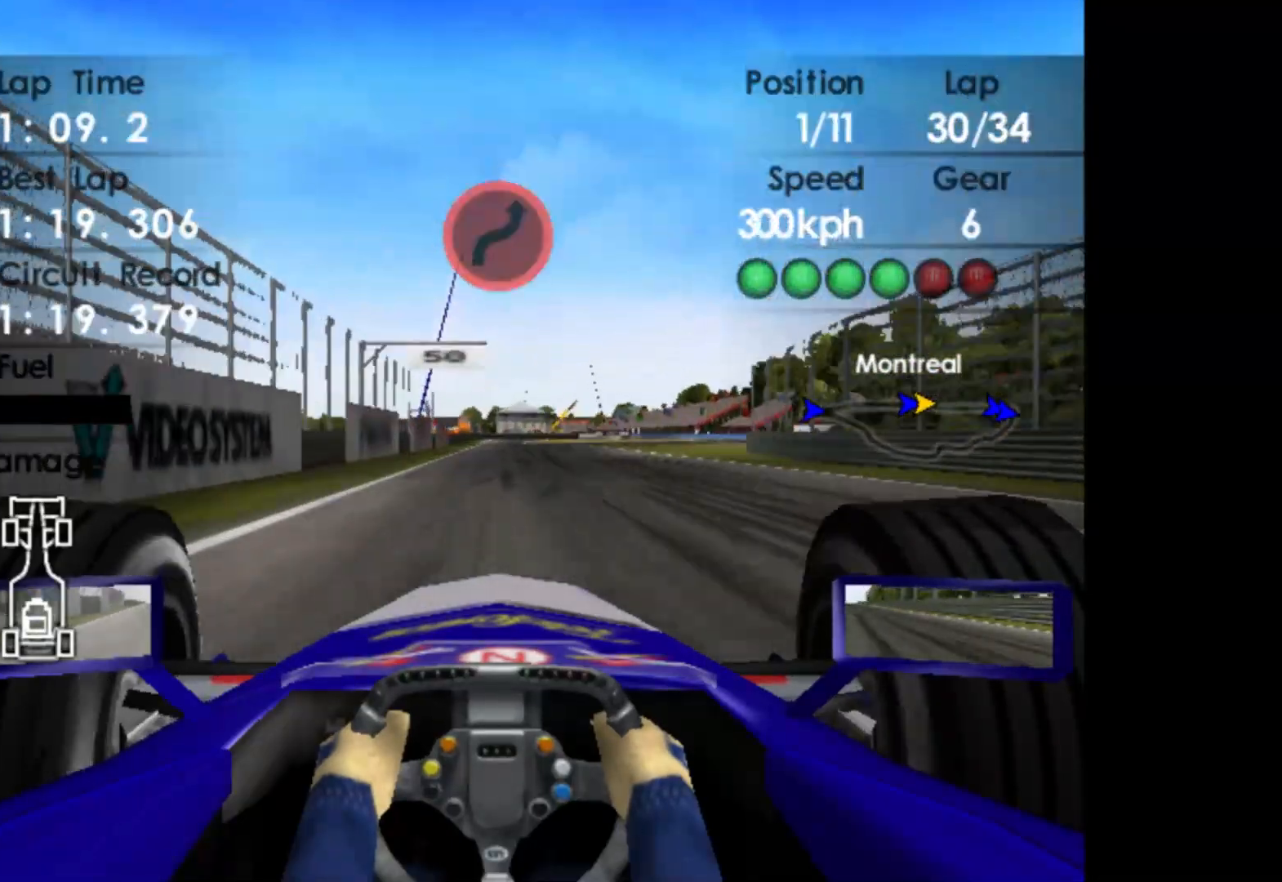
{"buttons": ["L2"], "left_stick": "right", "events": [[67, "X", "up"], [150, "X", "down"], [233, "X", "up"], [500, "left_stick", "right"]]}
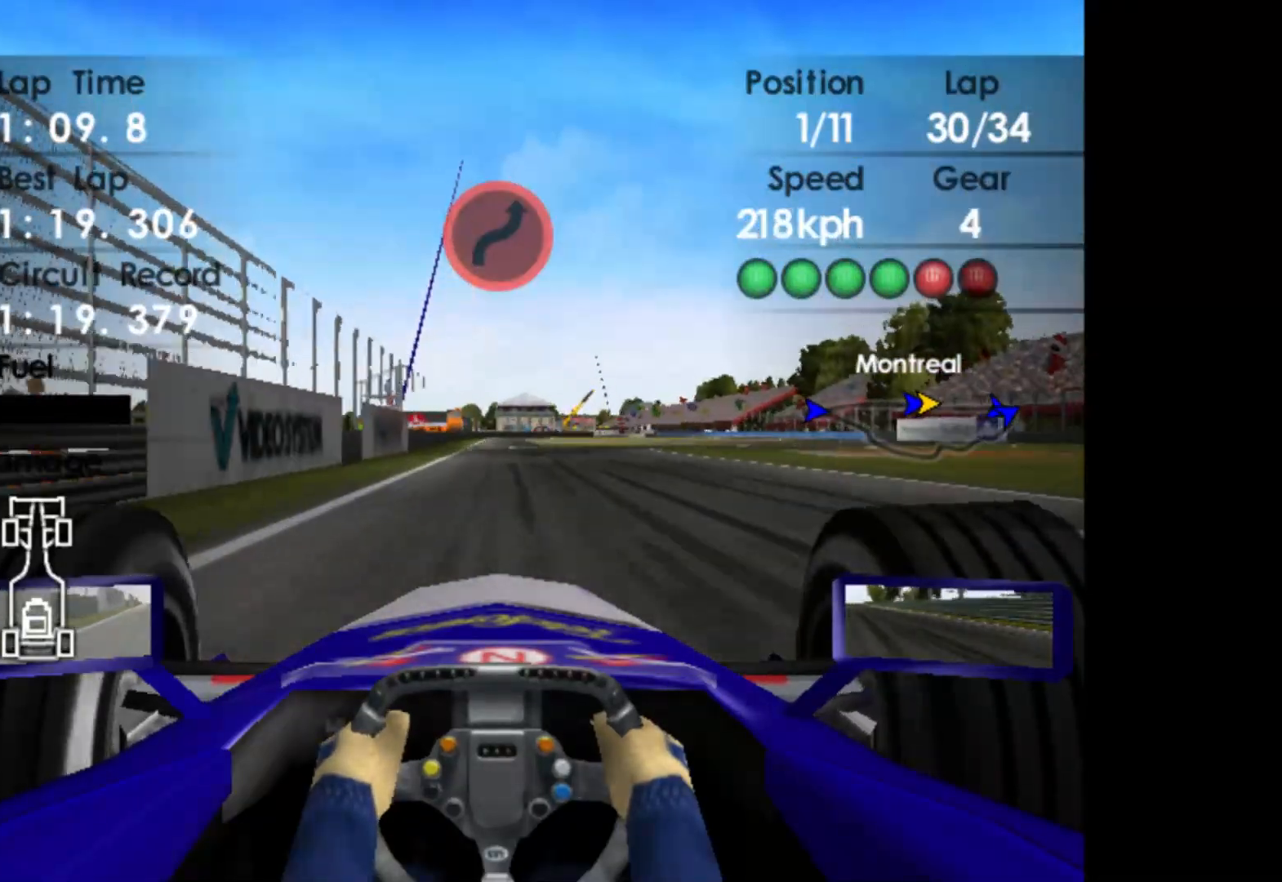
{"buttons": ["L2"], "left_stick": "right", "events": [[17, "X", "down"], [83, "X", "up"]]}
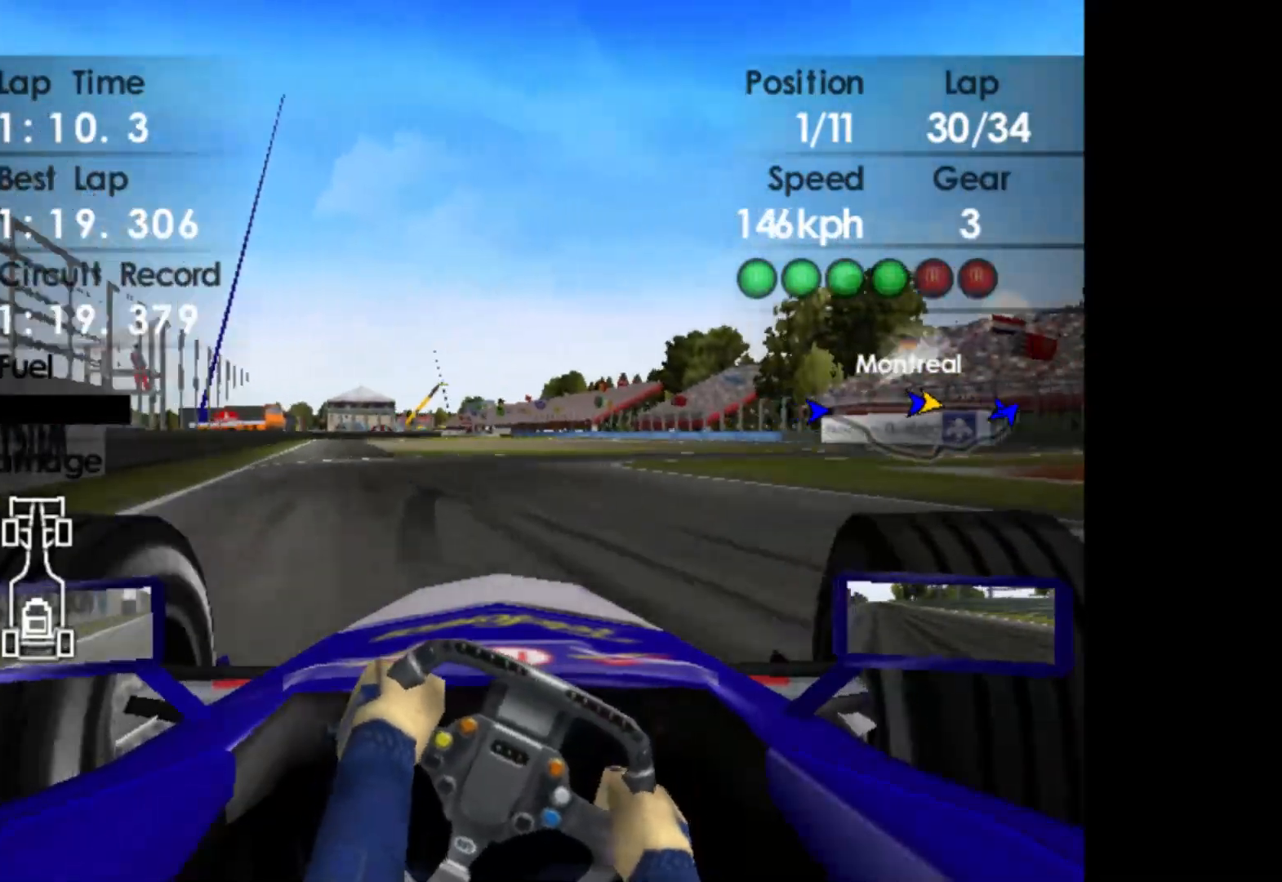
{"buttons": [], "left_stick": "right", "events": [[267, "L2", "up"]]}
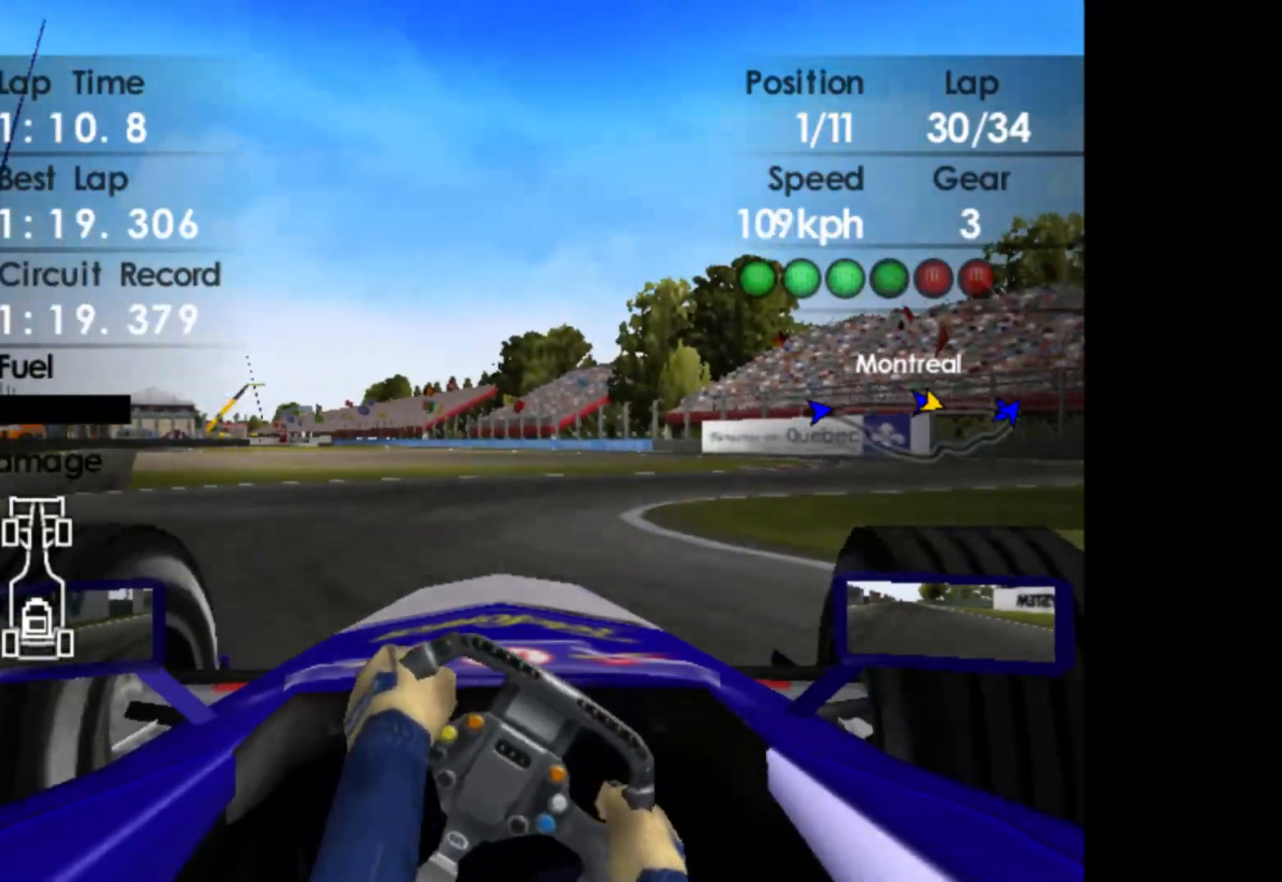
{"buttons": ["R2"], "left_stick": "center", "events": [[250, "R2", "down"], [300, "R2", "up"], [467, "R2", "down"], [467, "left_stick", "center"]]}
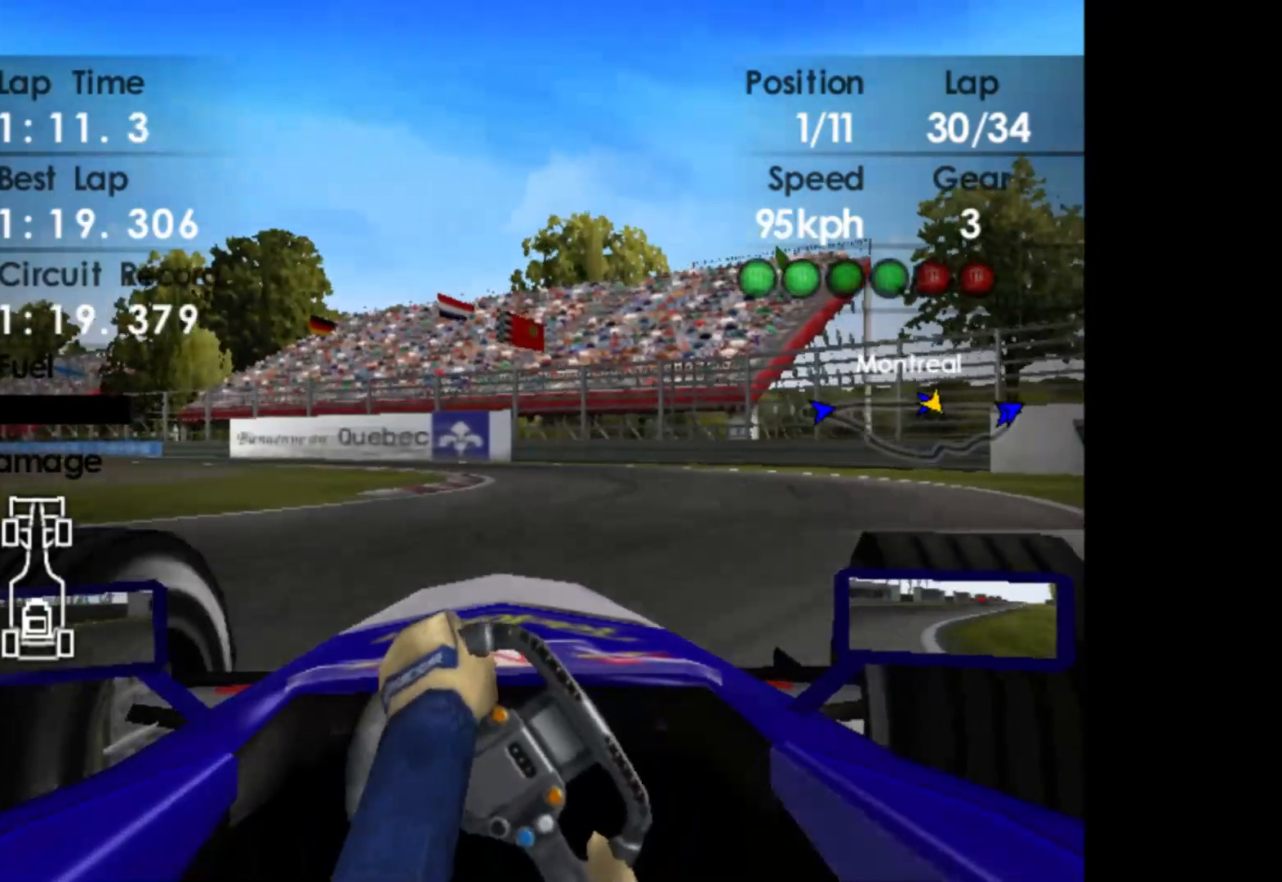
{"buttons": [], "left_stick": "left", "events": [[133, "left_stick", "left"], [250, "left_stick", "center"], [267, "R2", "up"], [350, "R2", "down"], [383, "left_stick", "left"], [500, "R2", "up"]]}
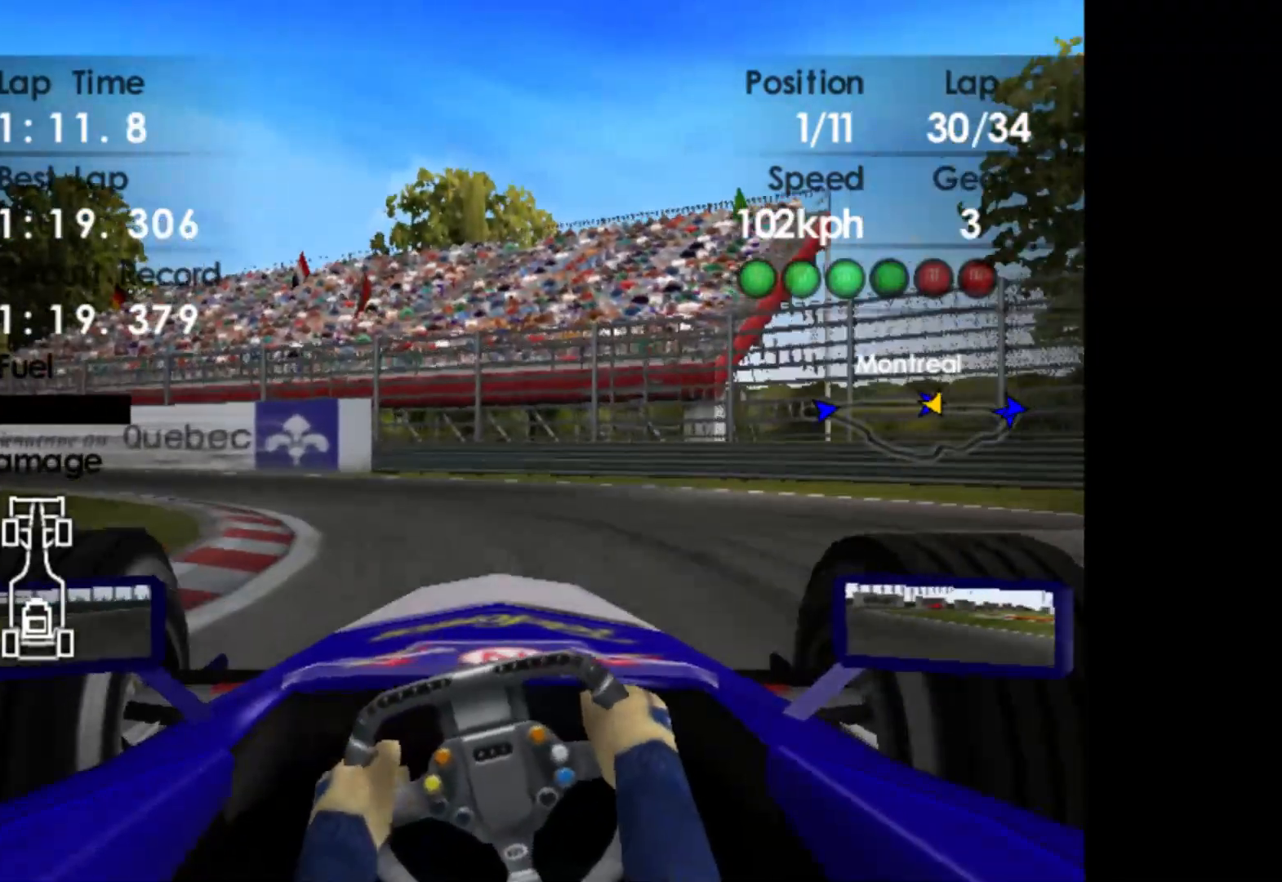
{"buttons": ["R2"], "left_stick": "left", "events": [[250, "R2", "down"]]}
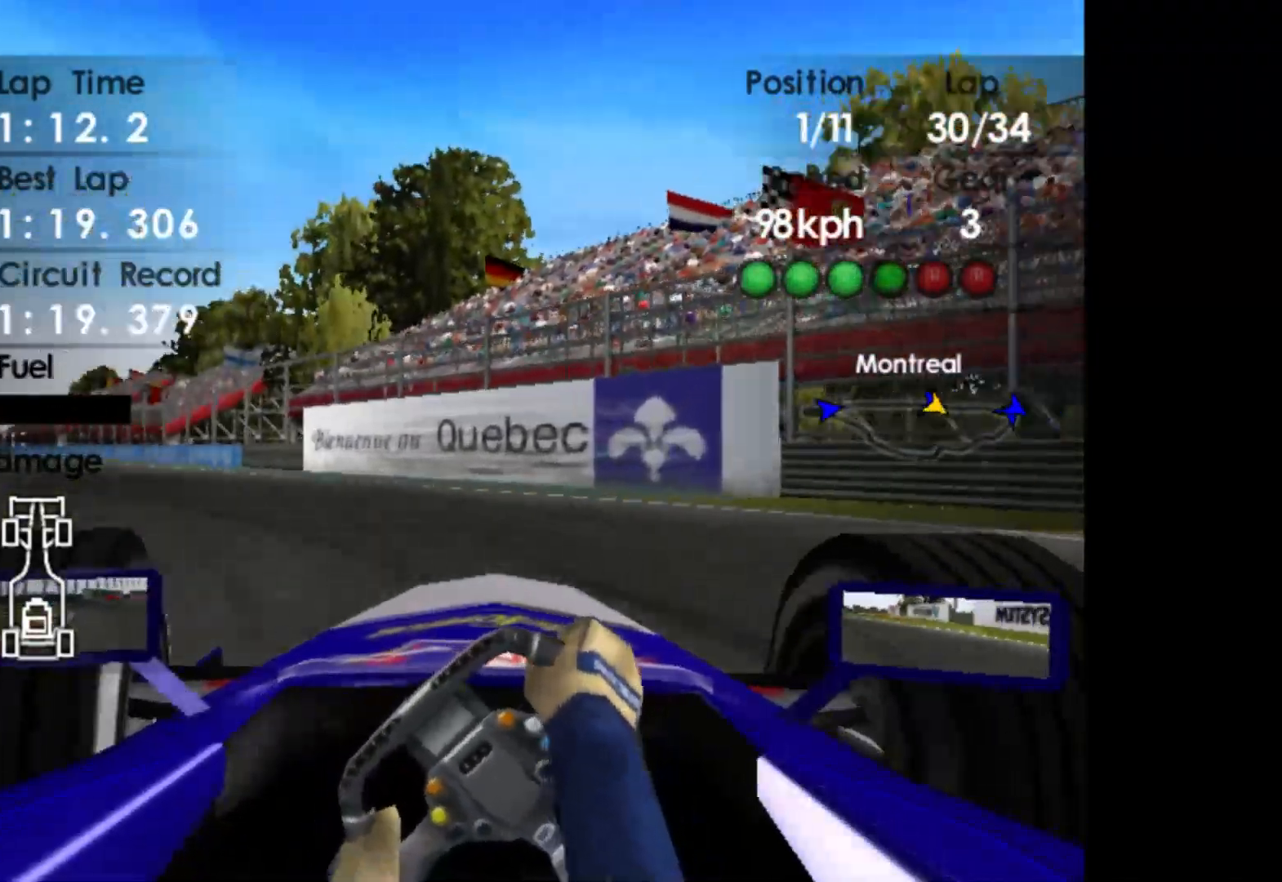
{"buttons": ["R2"], "left_stick": "right", "events": [[350, "left_stick", "center"], [417, "left_stick", "right"]]}
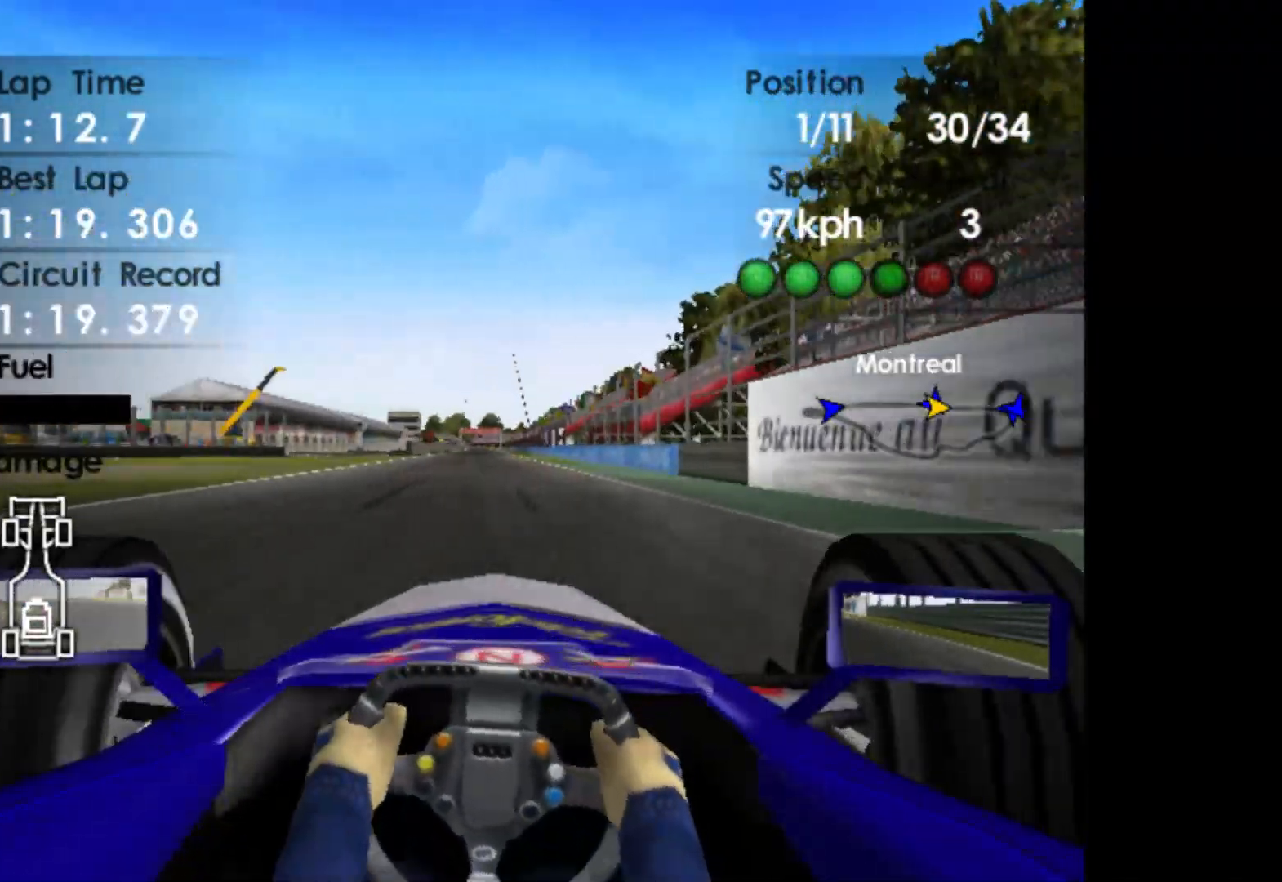
{"buttons": ["R2"], "left_stick": "center", "events": [[167, "left_stick", "center"]]}
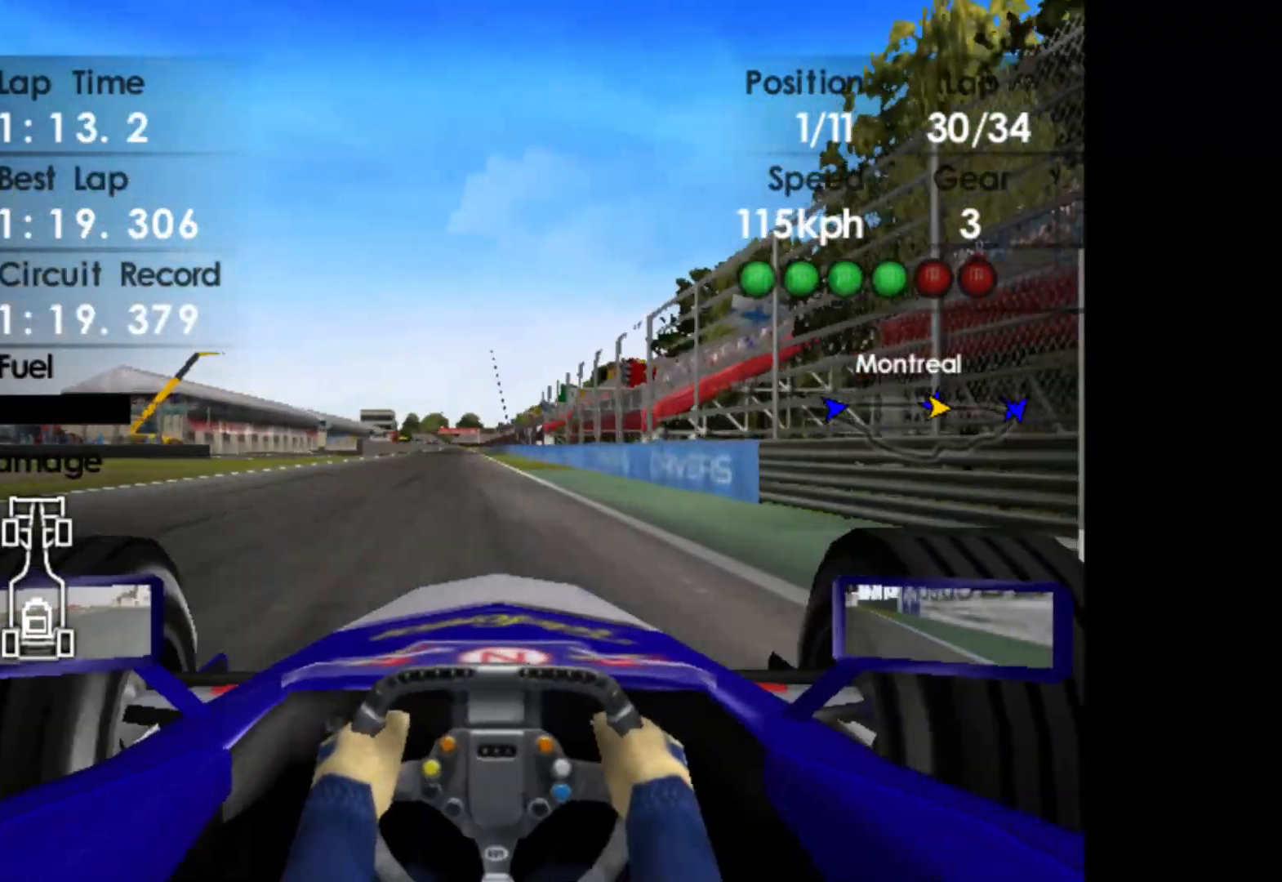
{"buttons": ["R2"], "left_stick": "center", "events": [[67, "left_stick", "left"], [233, "left_stick", "center"]]}
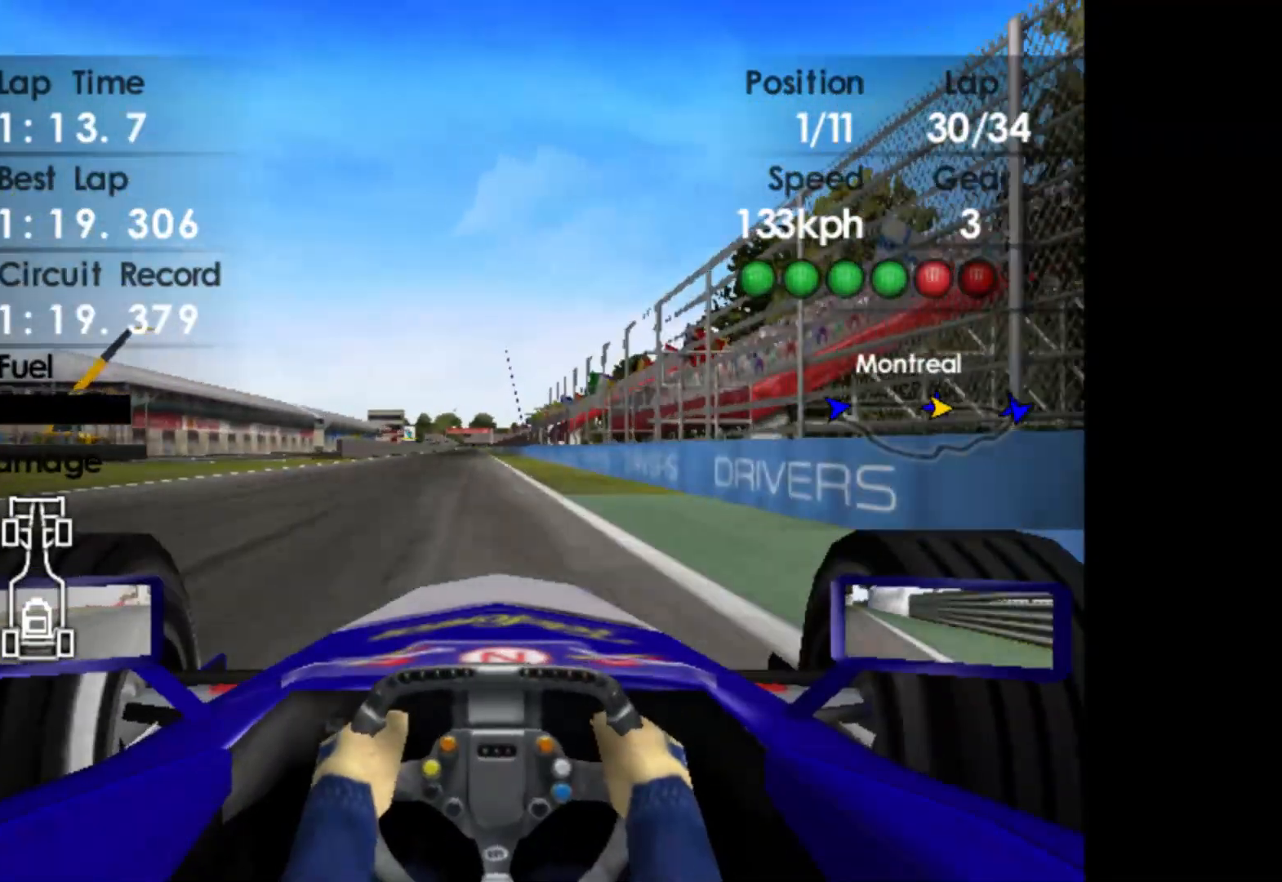
{"buttons": ["R2"], "left_stick": "center", "events": [[67, "left_stick", "left"], [200, "left_stick", "center"], [217, "A", "down"], [300, "A", "up"], [400, "left_stick", "right"], [483, "left_stick", "center"]]}
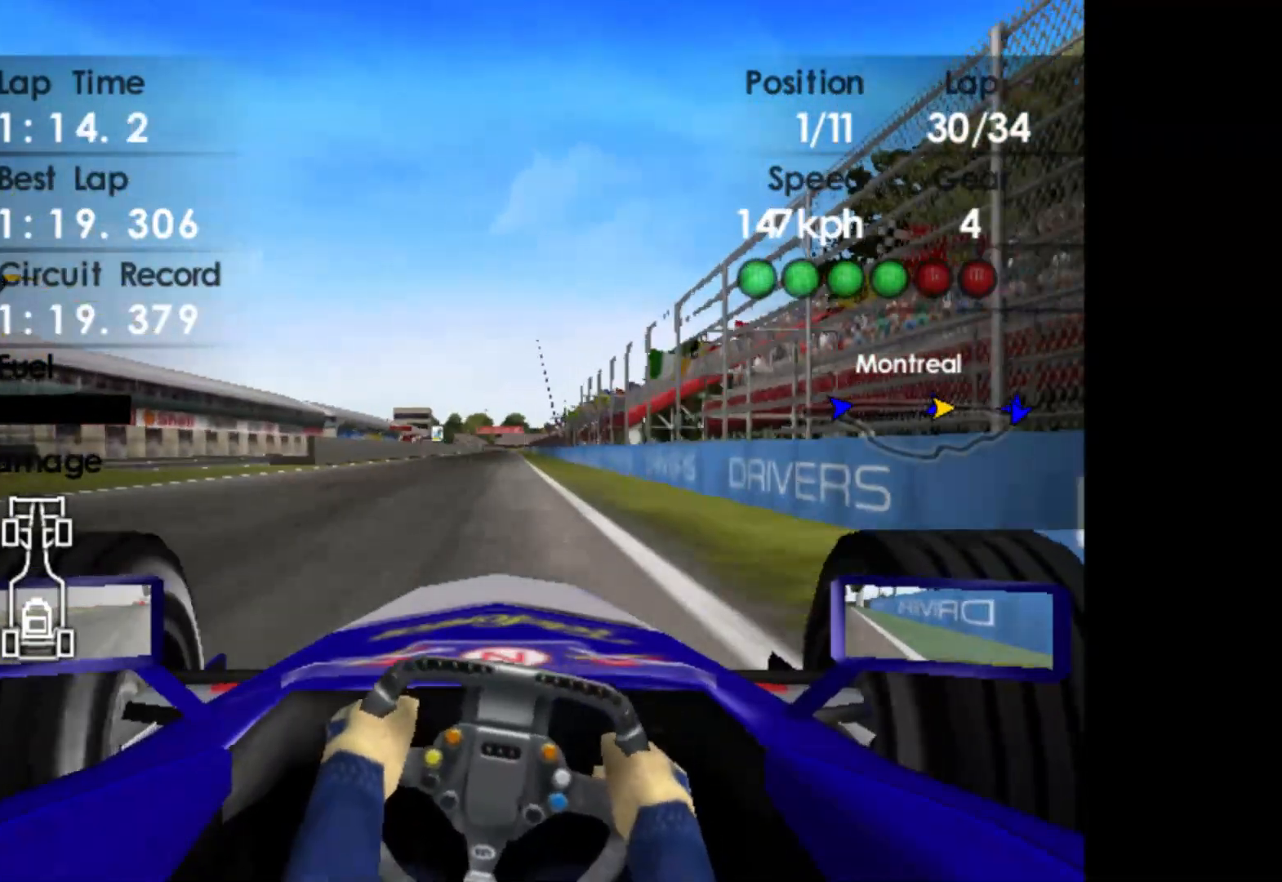
{"buttons": ["R2"], "left_stick": "center", "events": []}
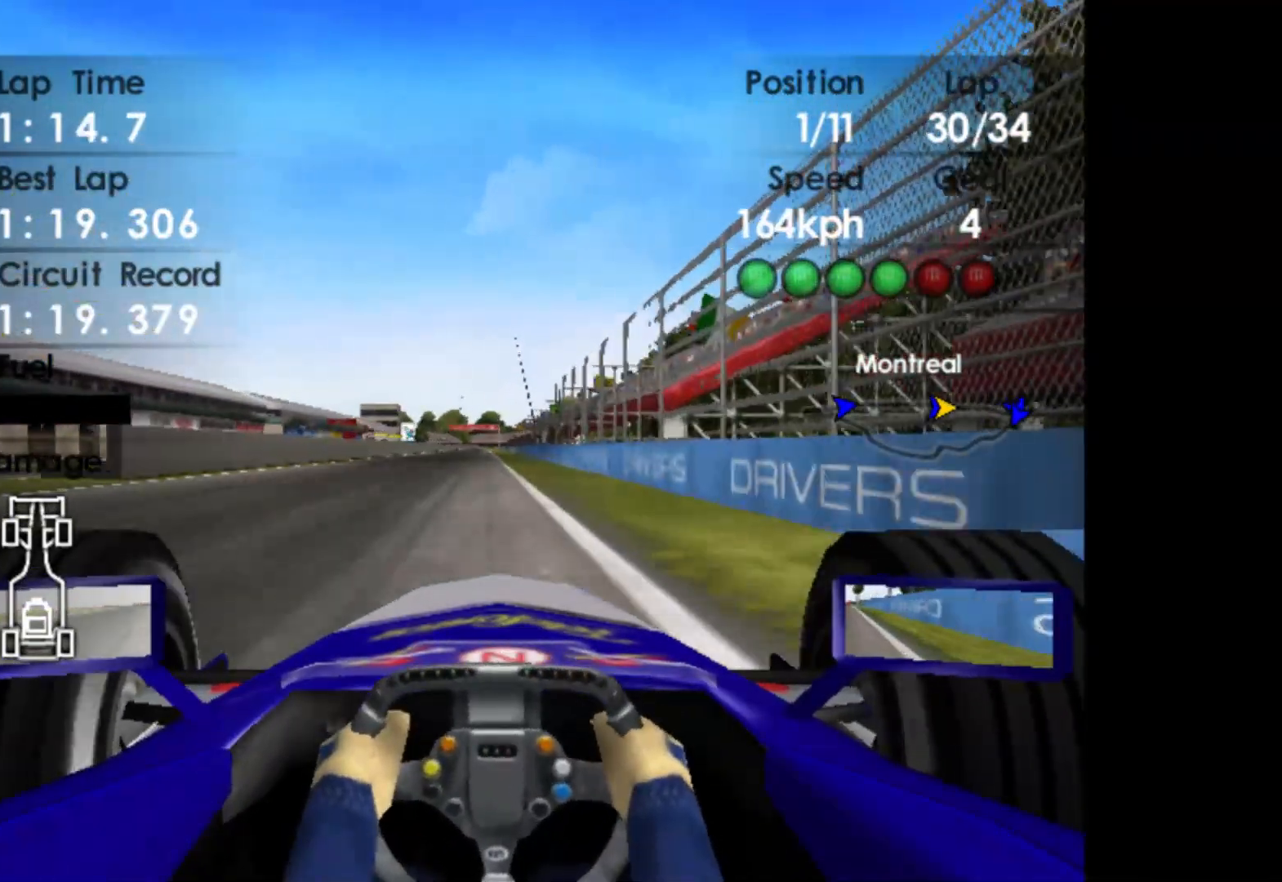
{"buttons": ["R2"], "left_stick": "center", "events": [[33, "left_stick", "left"], [167, "left_stick", "center"]]}
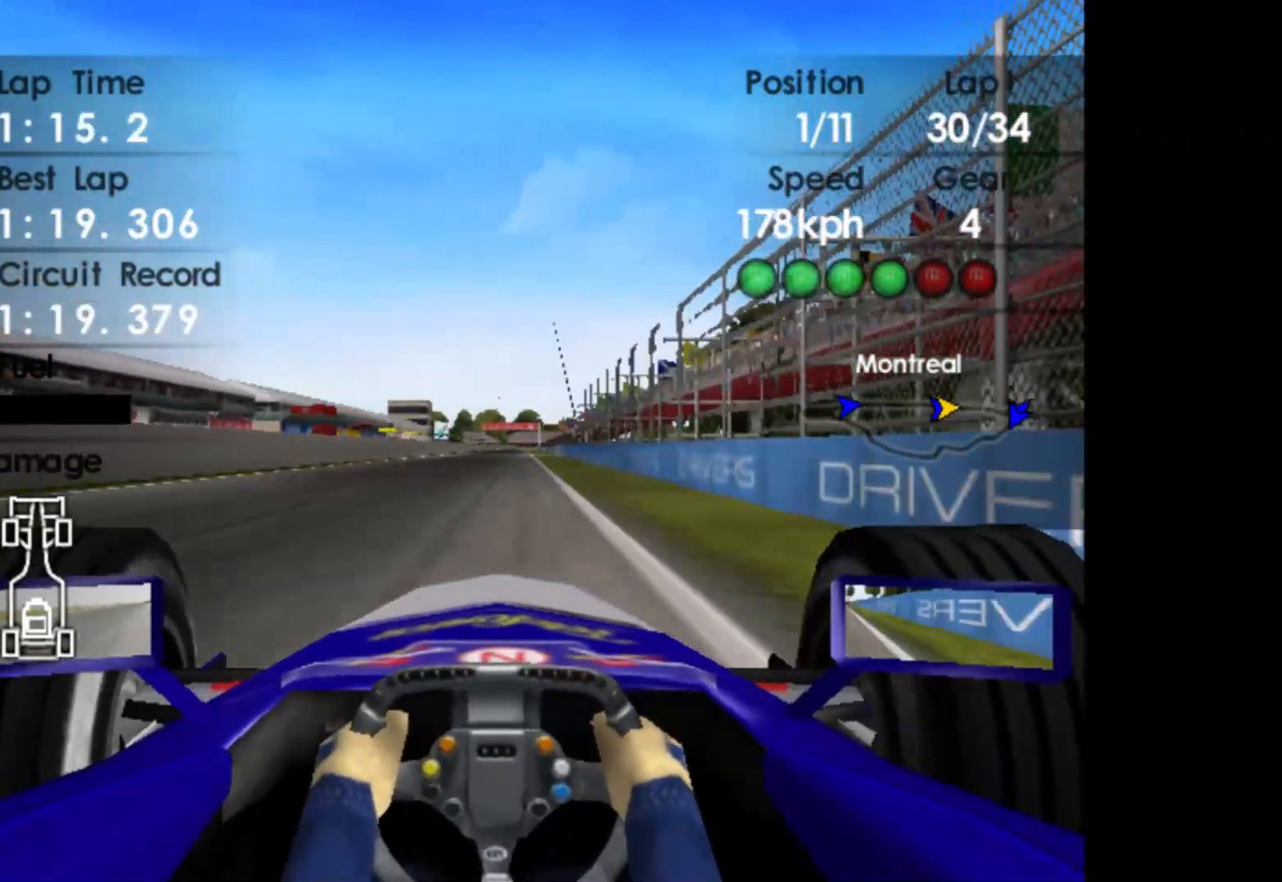
{"buttons": ["R2"], "left_stick": "center", "events": [[267, "DPAD_RIGHT", "down"], [333, "DPAD_RIGHT", "up"]]}
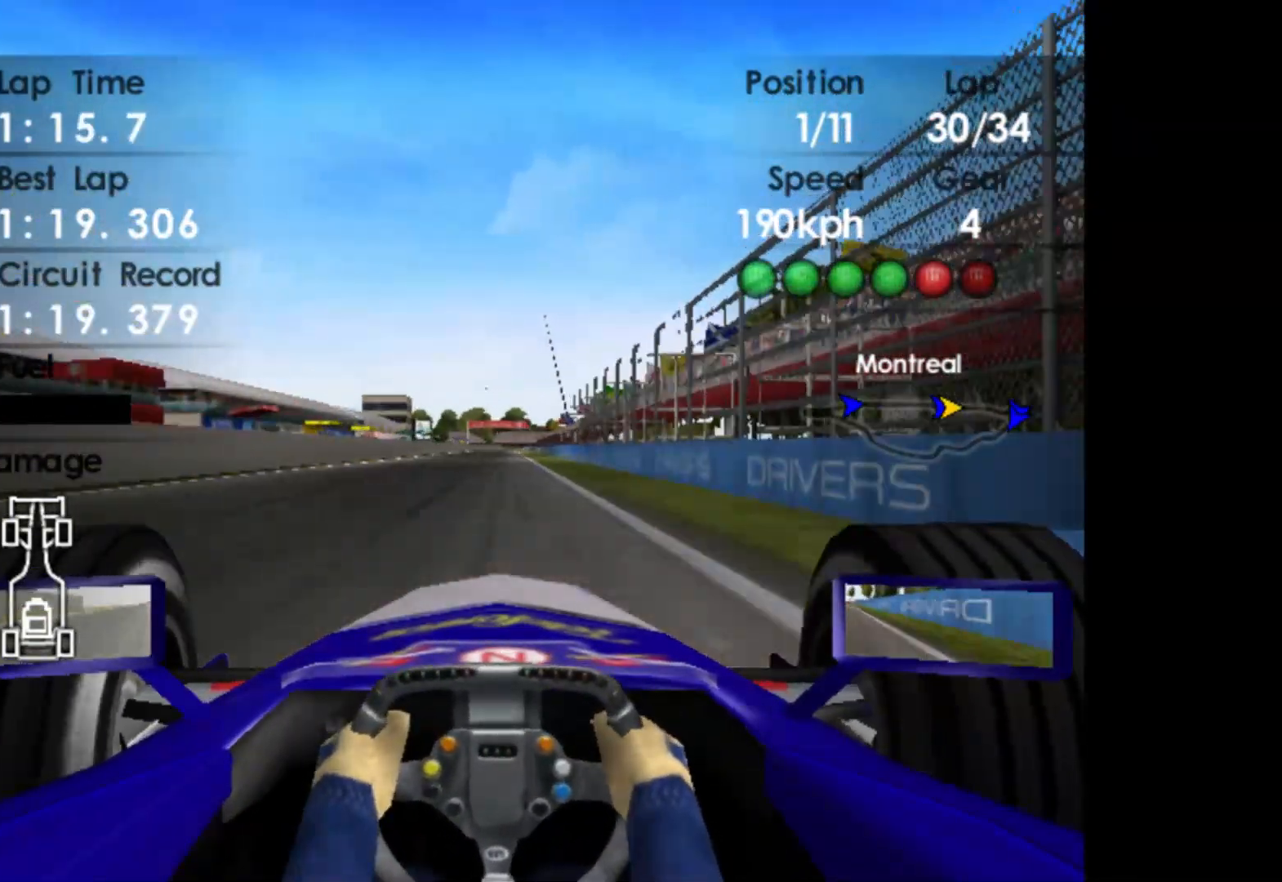
{"buttons": ["R2"], "left_stick": "center", "events": []}
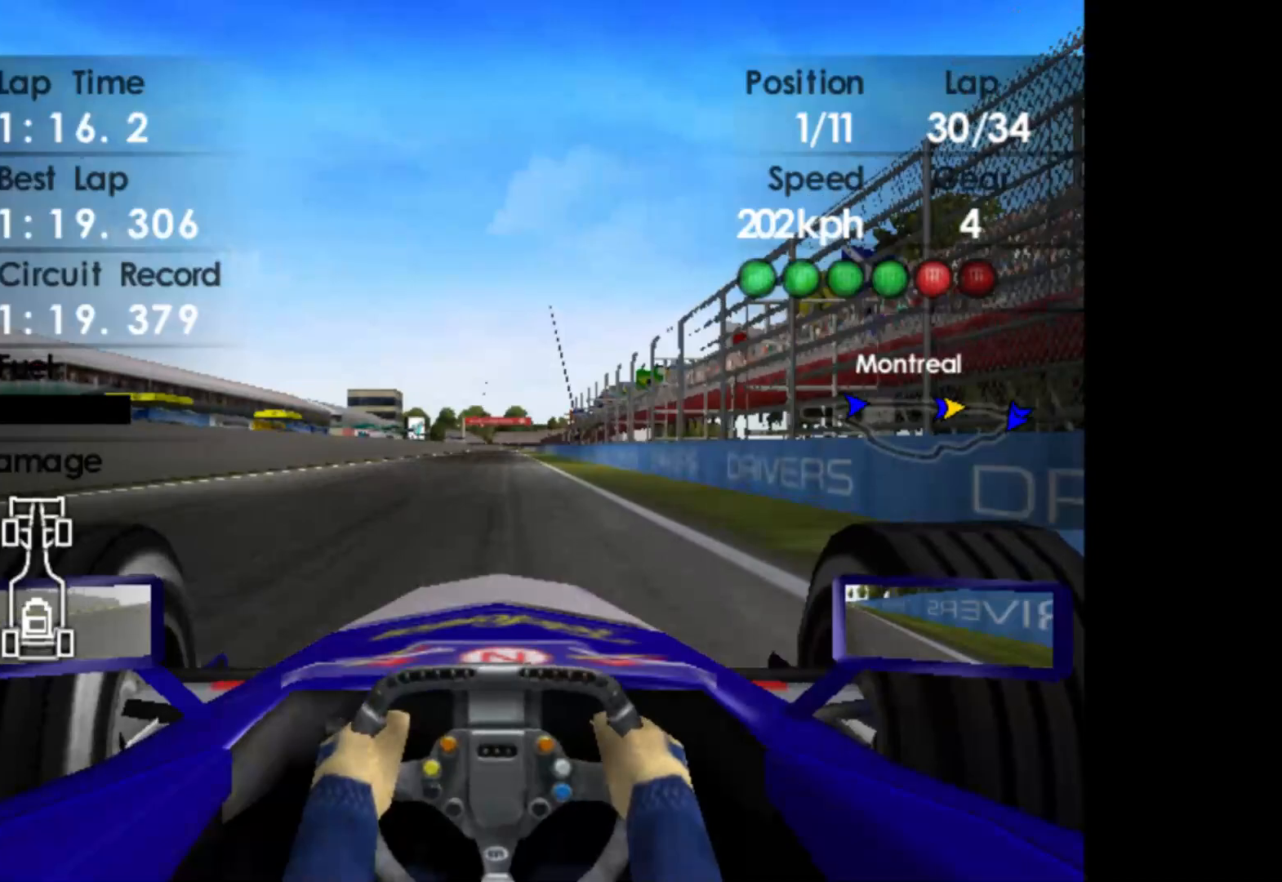
{"buttons": ["R2"], "left_stick": "center", "events": [[17, "A", "down"], [67, "A", "up"]]}
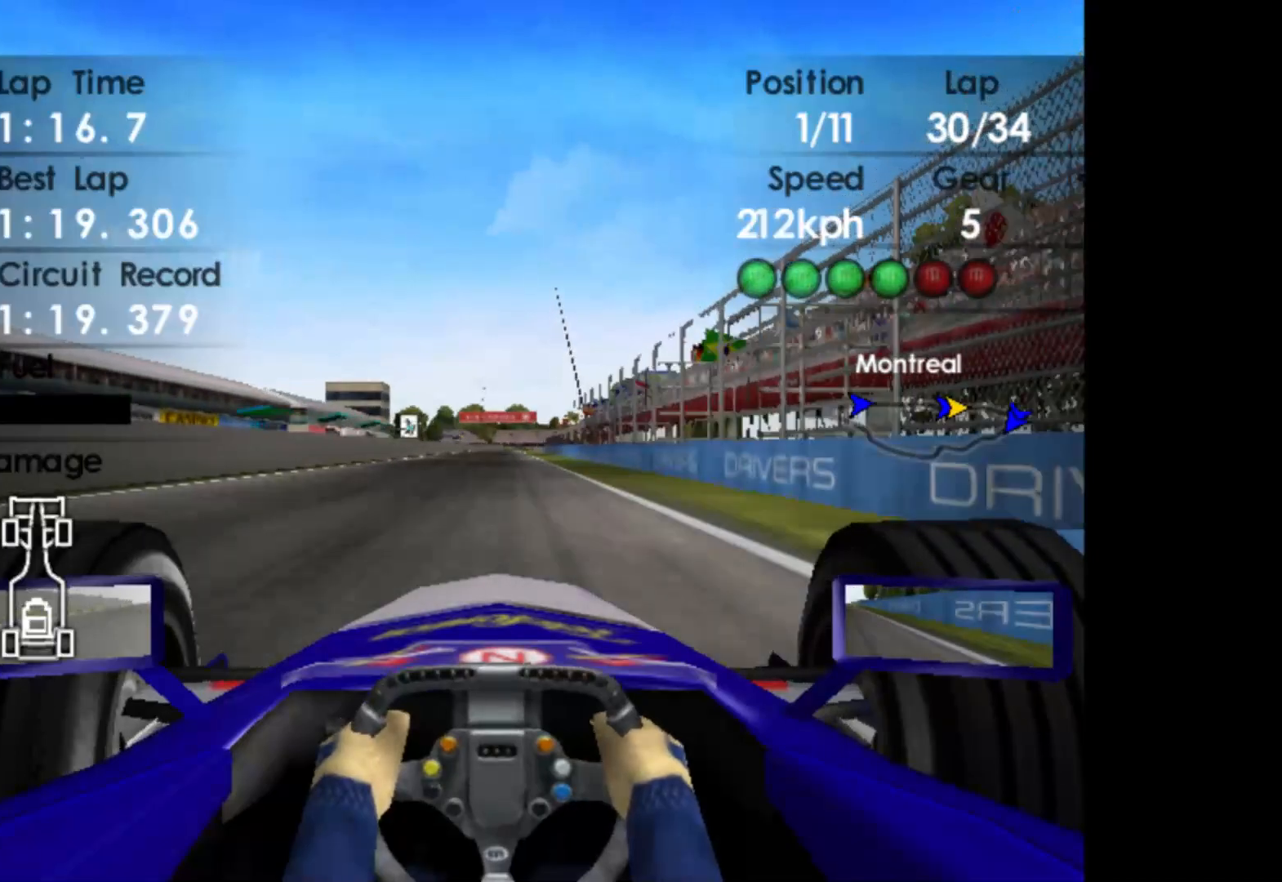
{"buttons": ["R2"], "left_stick": "center", "events": []}
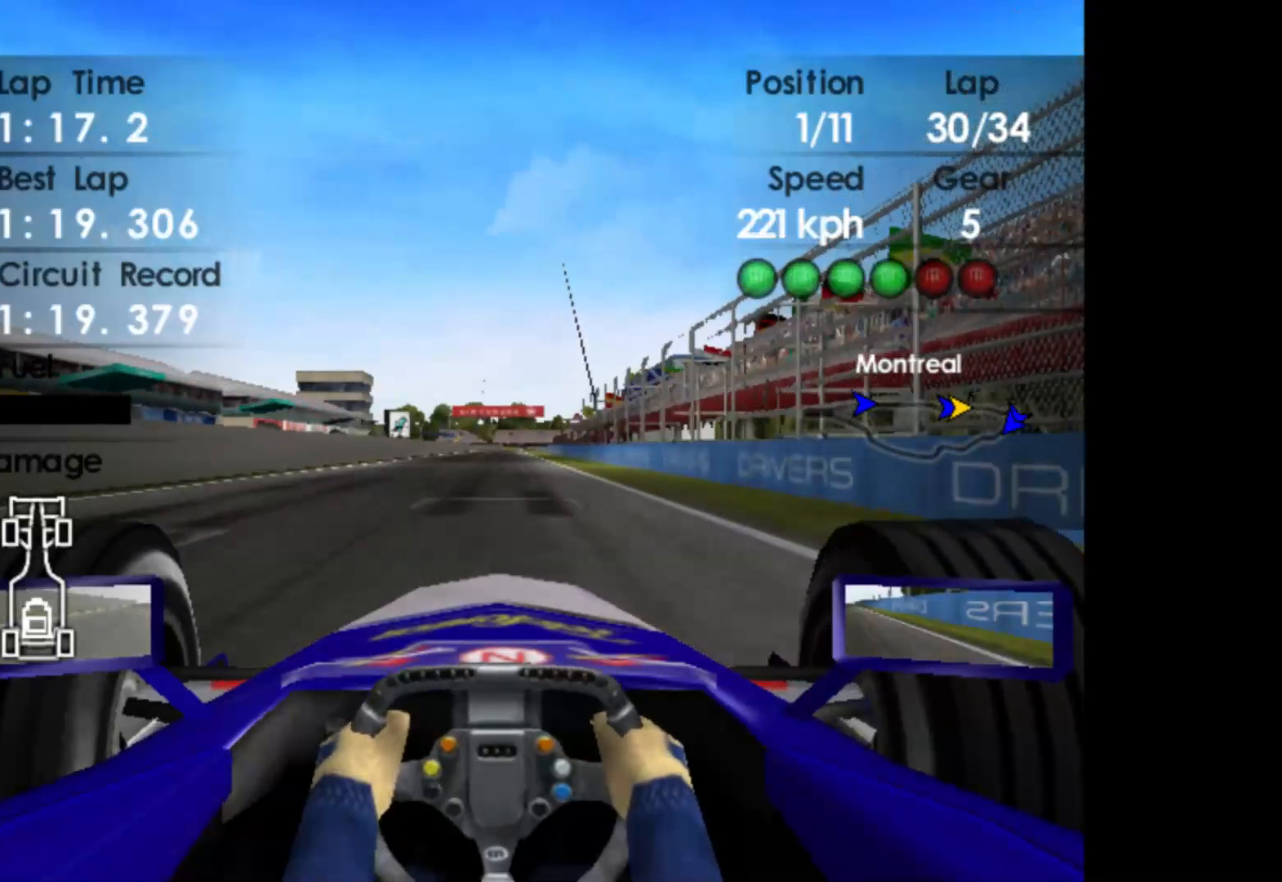
{"buttons": ["R2"], "left_stick": "center", "events": []}
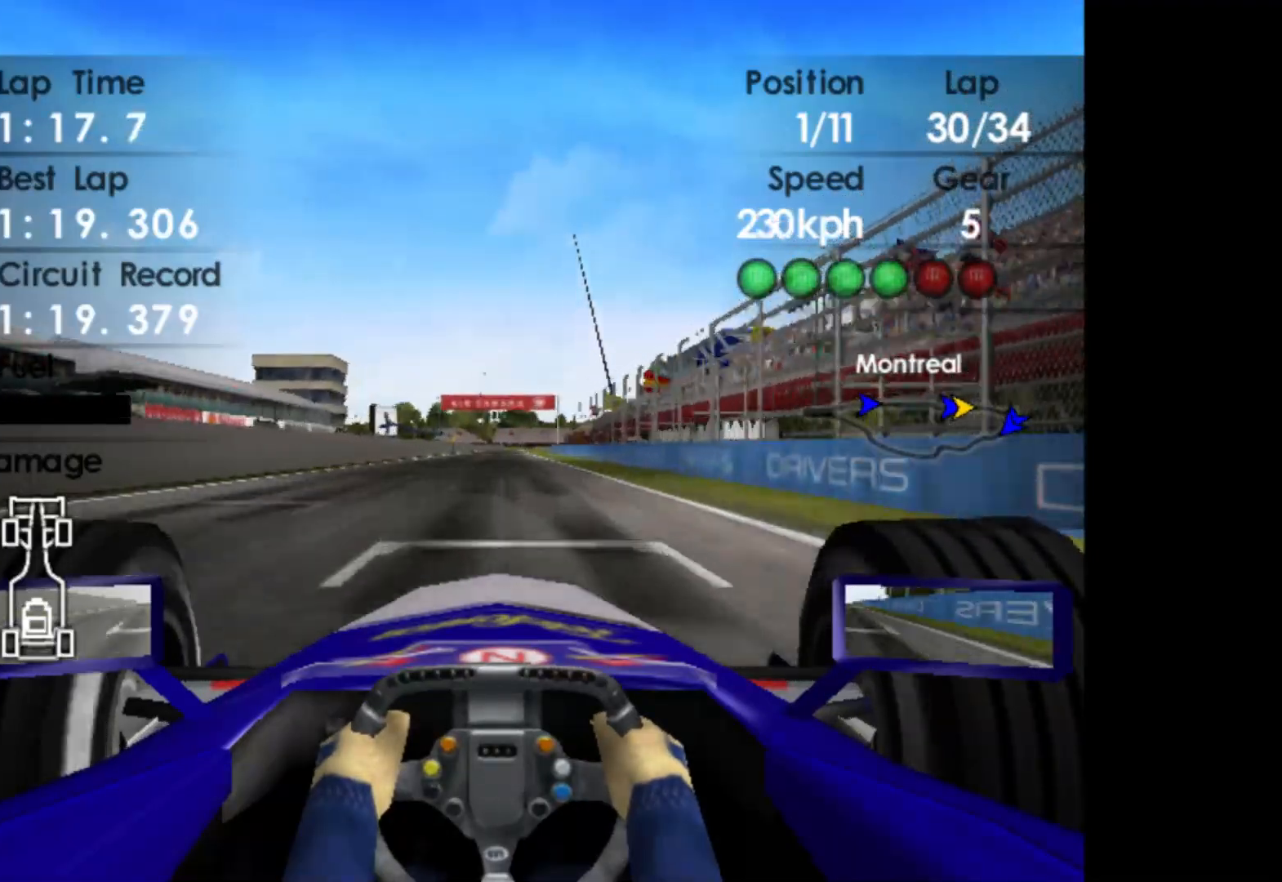
{"buttons": ["R2"], "left_stick": "center", "events": []}
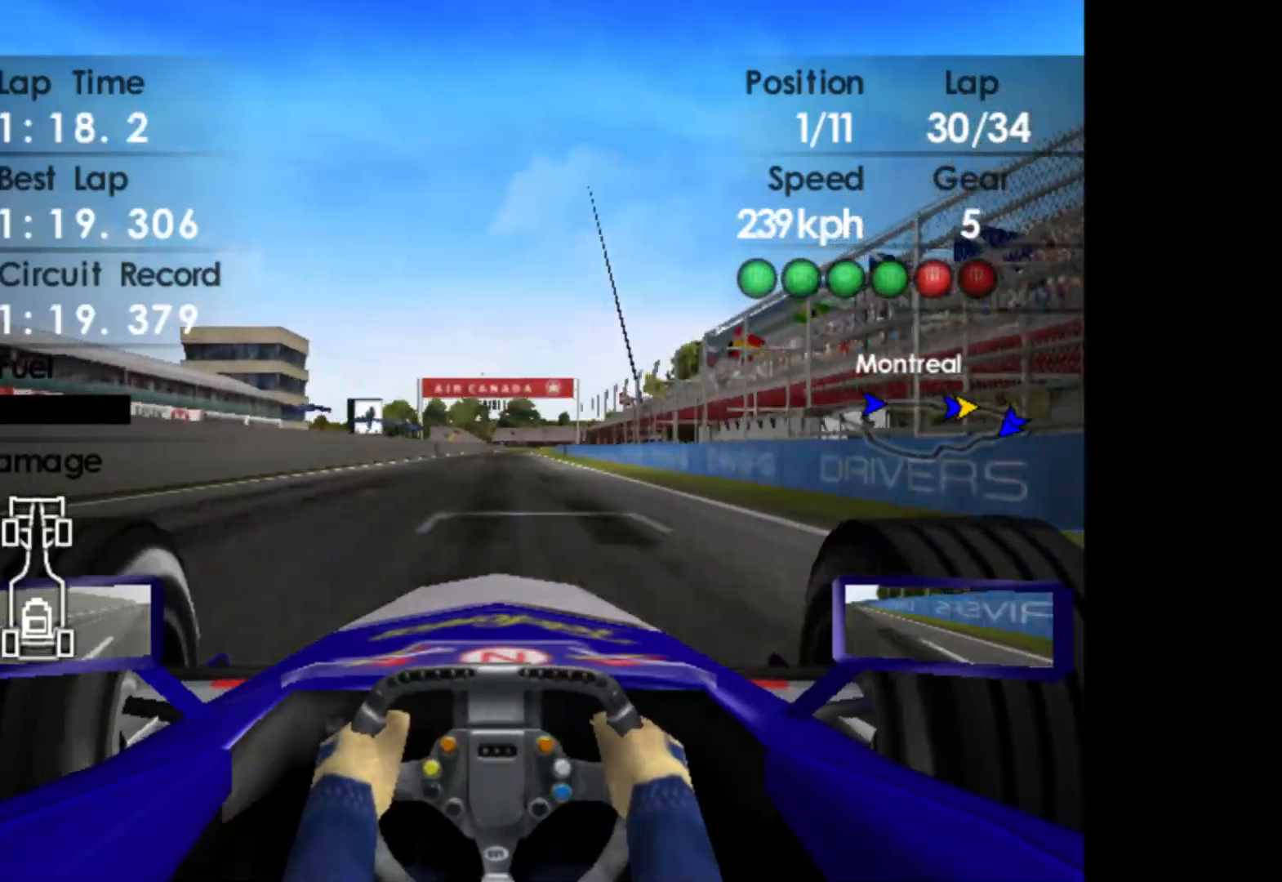
{"buttons": ["R2"], "left_stick": "center", "events": []}
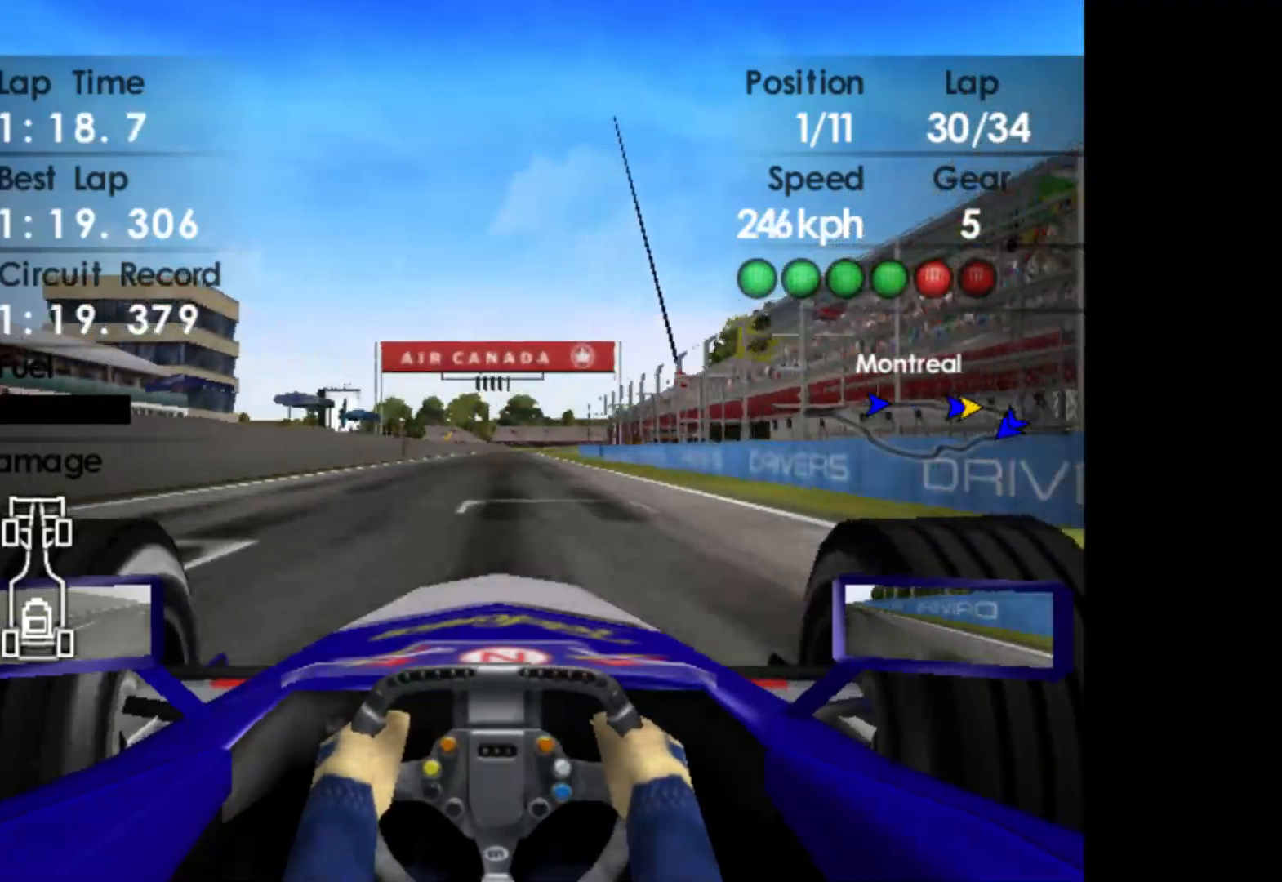
{"buttons": ["R2"], "left_stick": "center", "events": []}
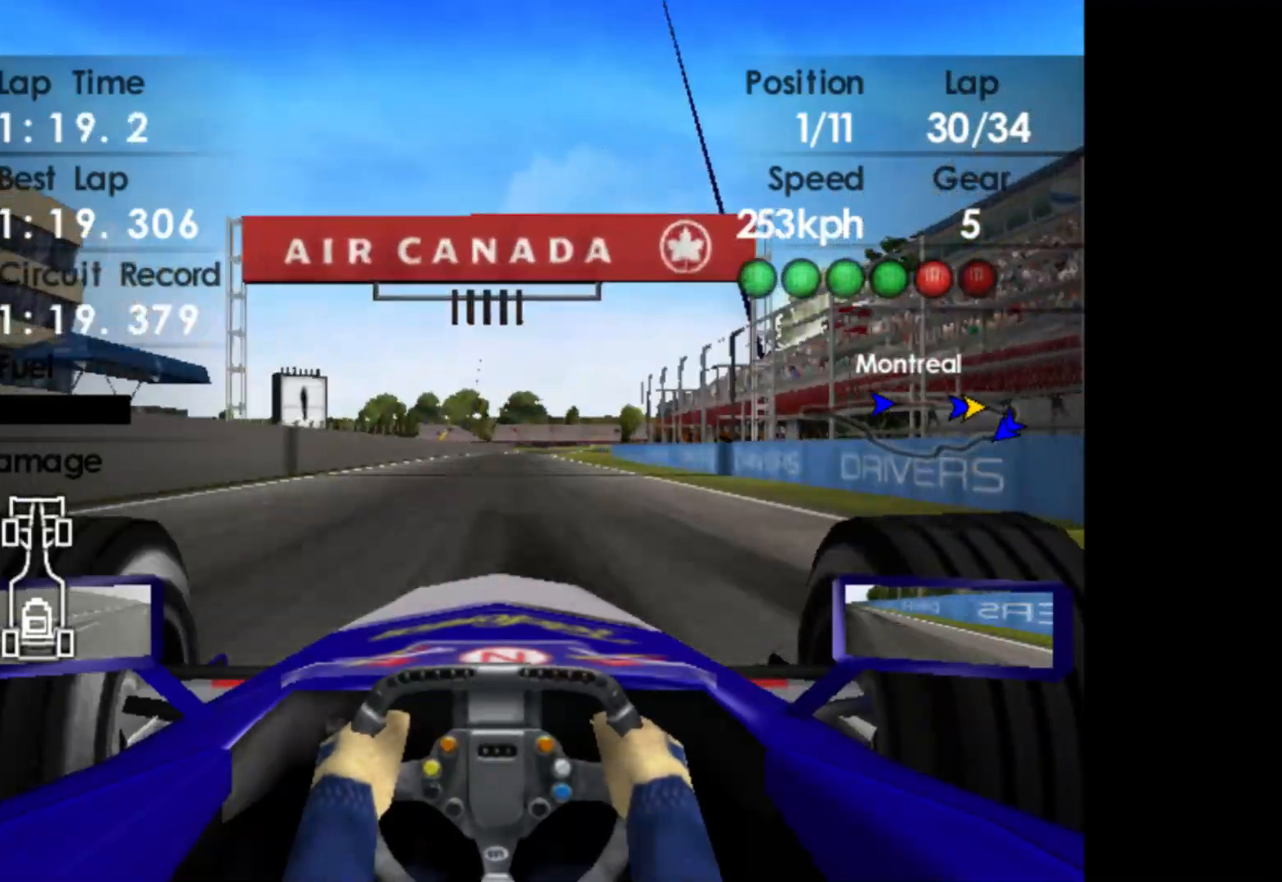
{"buttons": ["R2"], "left_stick": "center", "events": []}
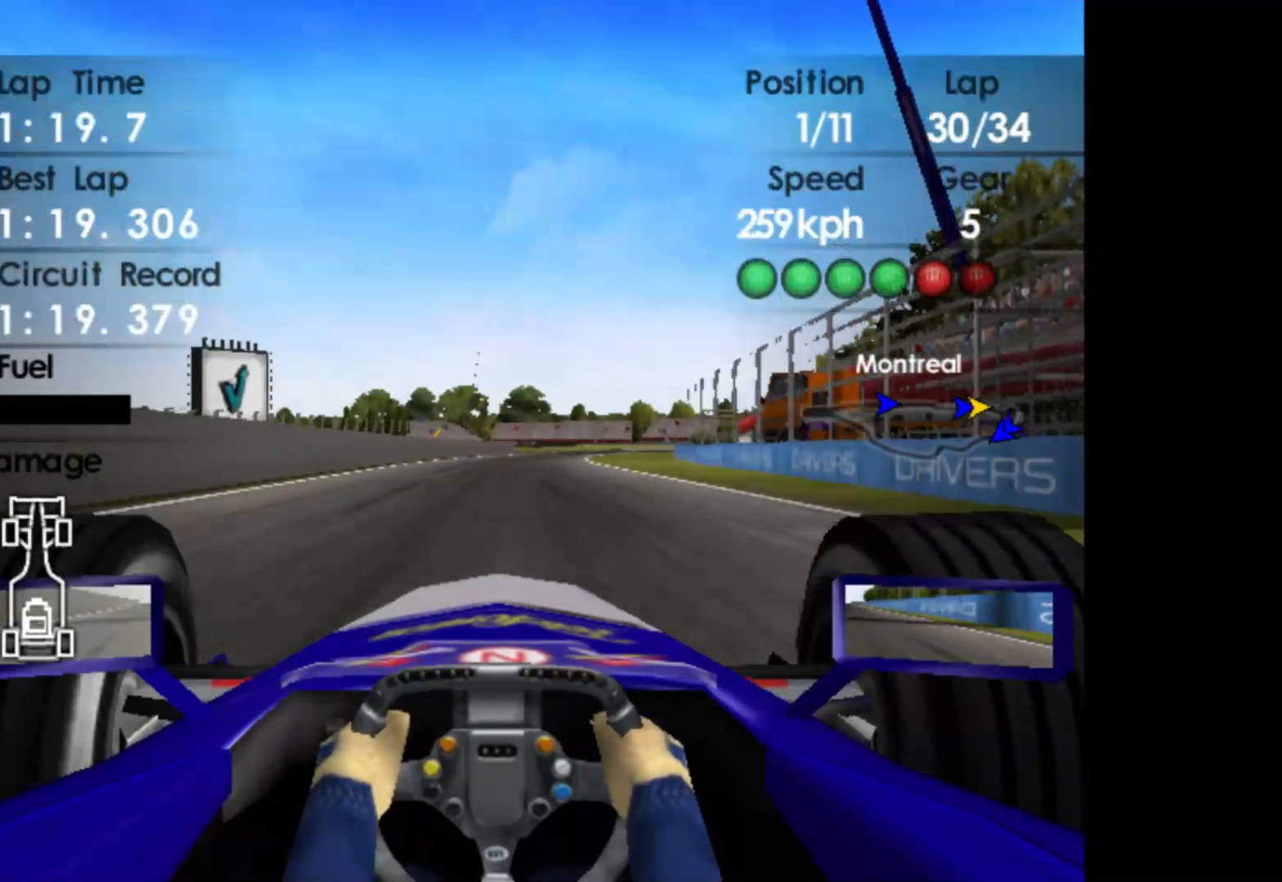
{"buttons": ["R2"], "left_stick": "right", "events": [[83, "left_stick", "right"], [167, "A", "down"], [283, "A", "up"]]}
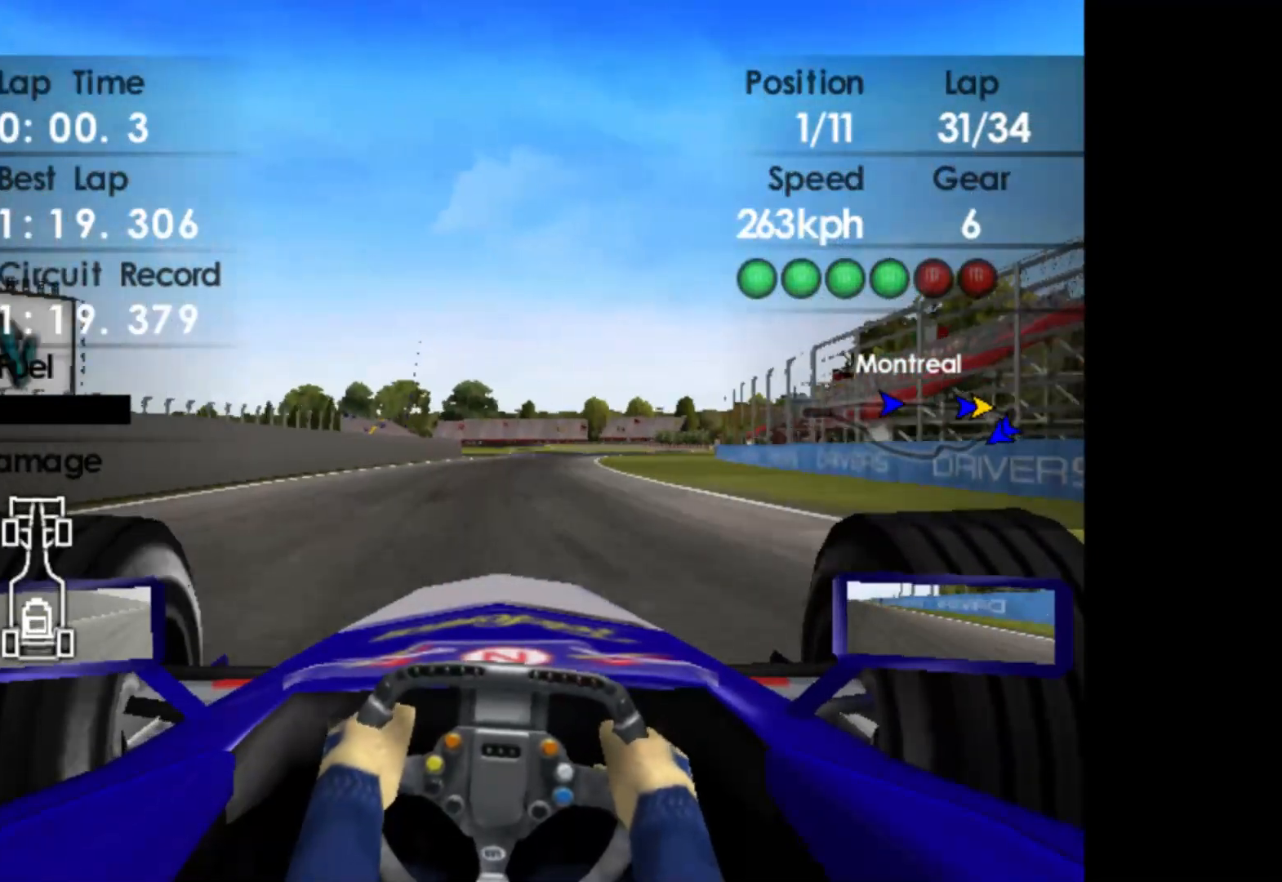
{"buttons": ["R2"], "left_stick": "right", "events": []}
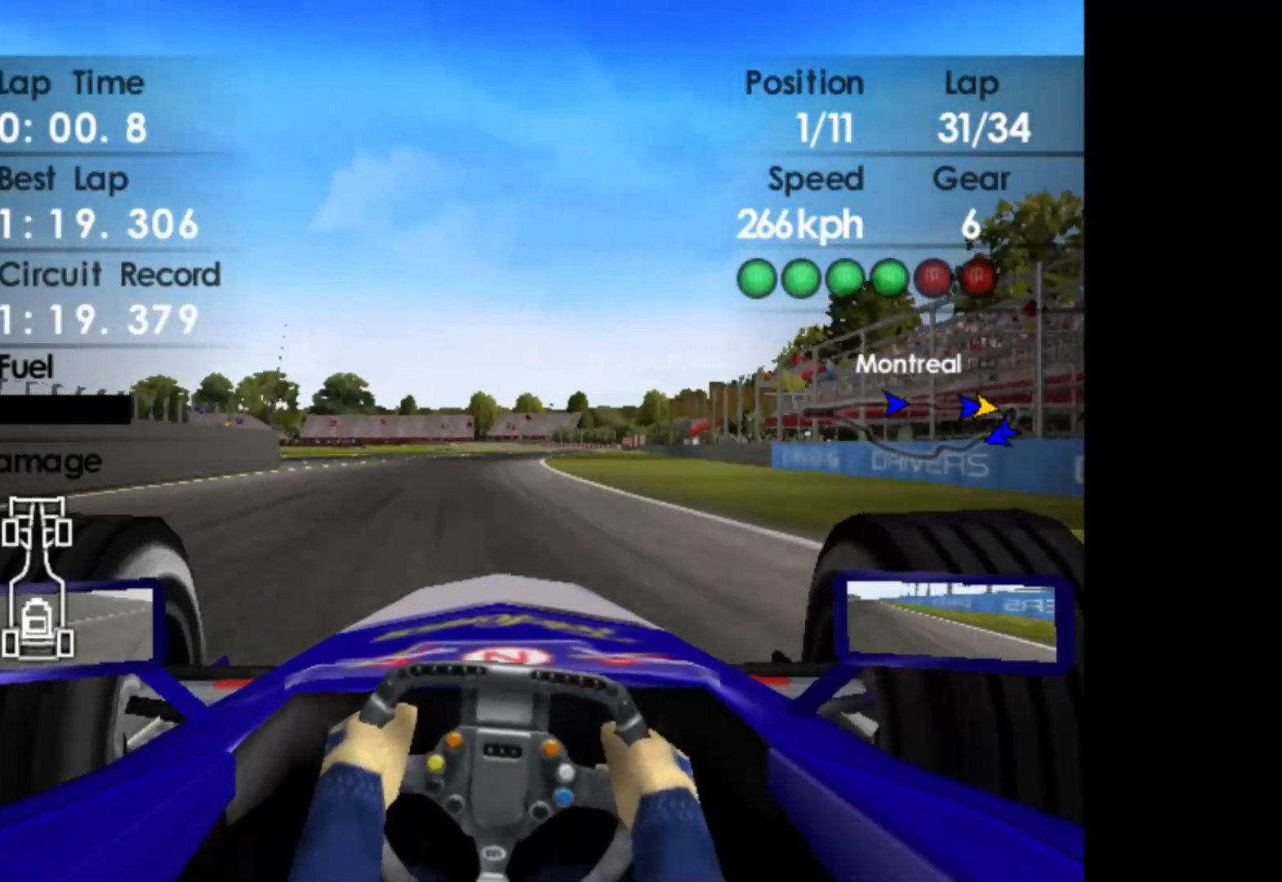
{"buttons": ["R2"], "left_stick": "right", "events": []}
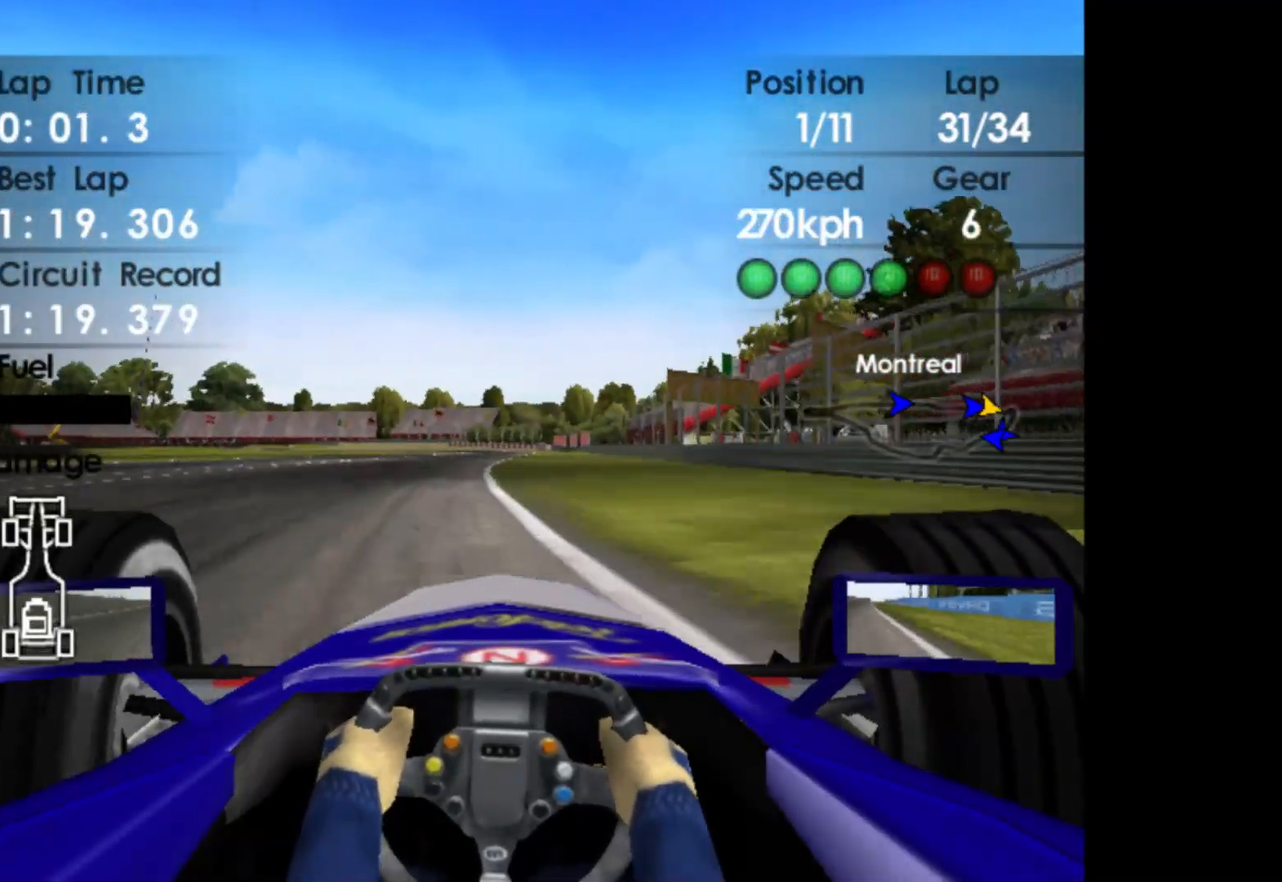
{"buttons": ["R2"], "left_stick": "center", "events": [[150, "left_stick", "center"]]}
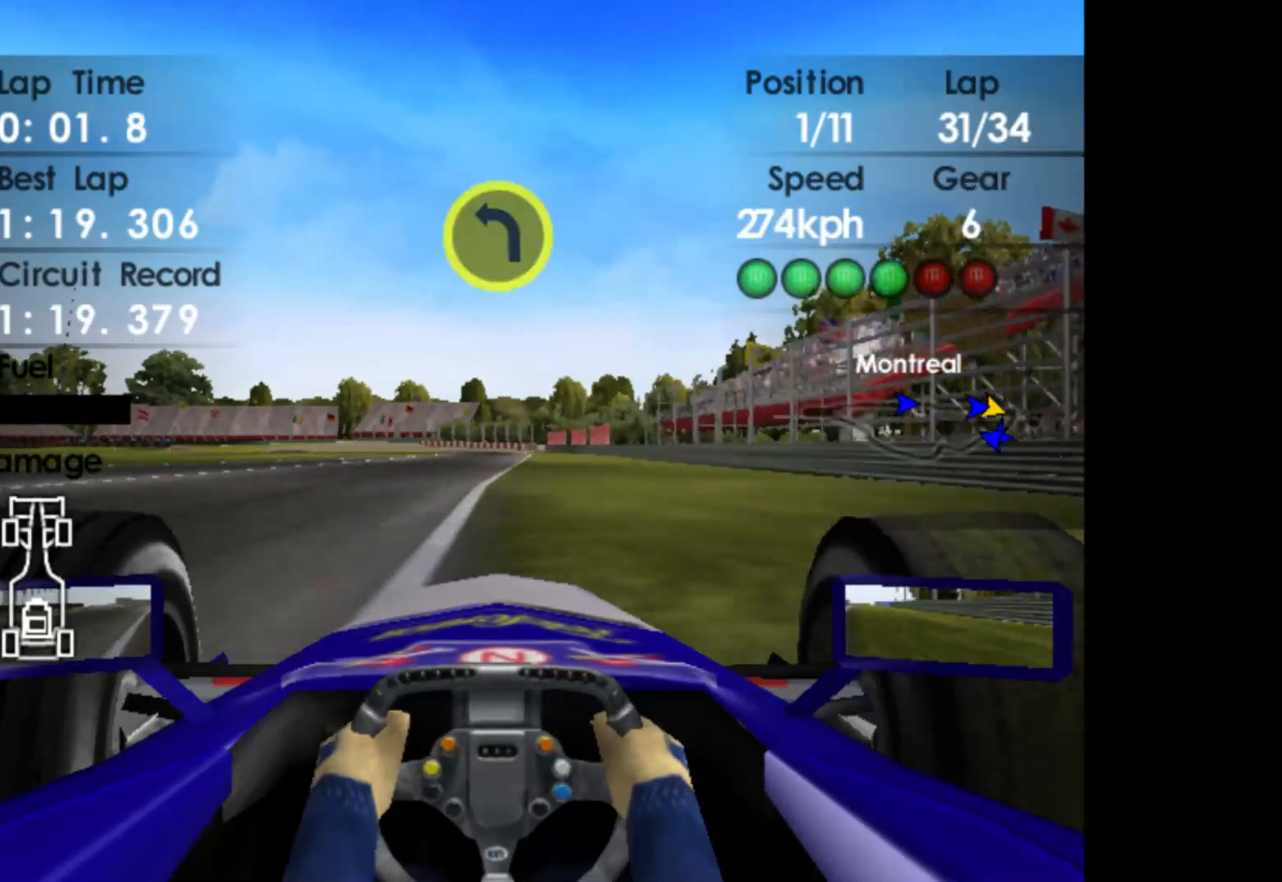
{"buttons": ["L2", "R2"], "left_stick": "center", "events": [[133, "left_stick", "right"], [317, "left_stick", "center"], [500, "L2", "down"]]}
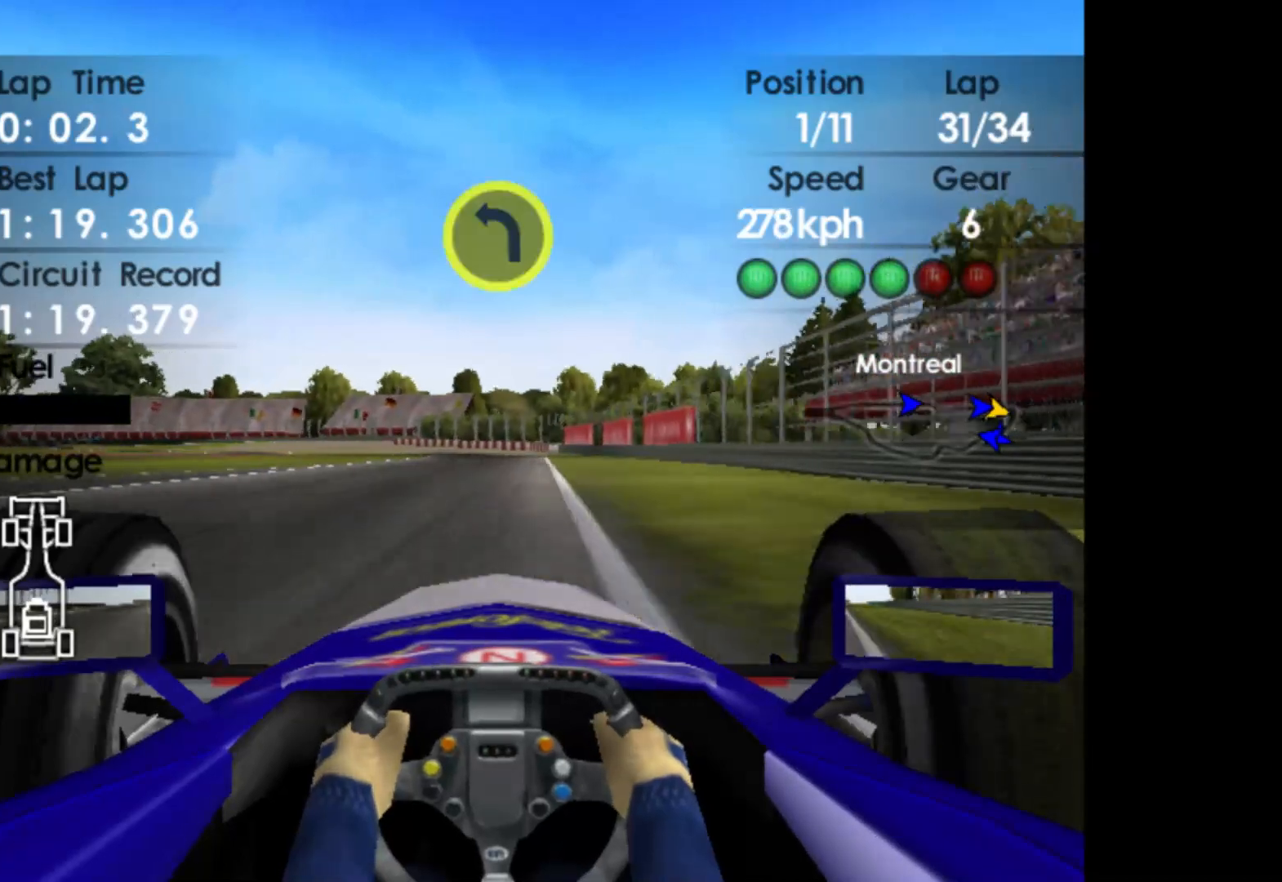
{"buttons": ["L2"], "left_stick": "center", "events": [[33, "R2", "up"], [117, "X", "down"], [200, "X", "up"], [433, "X", "down"], [483, "X", "up"]]}
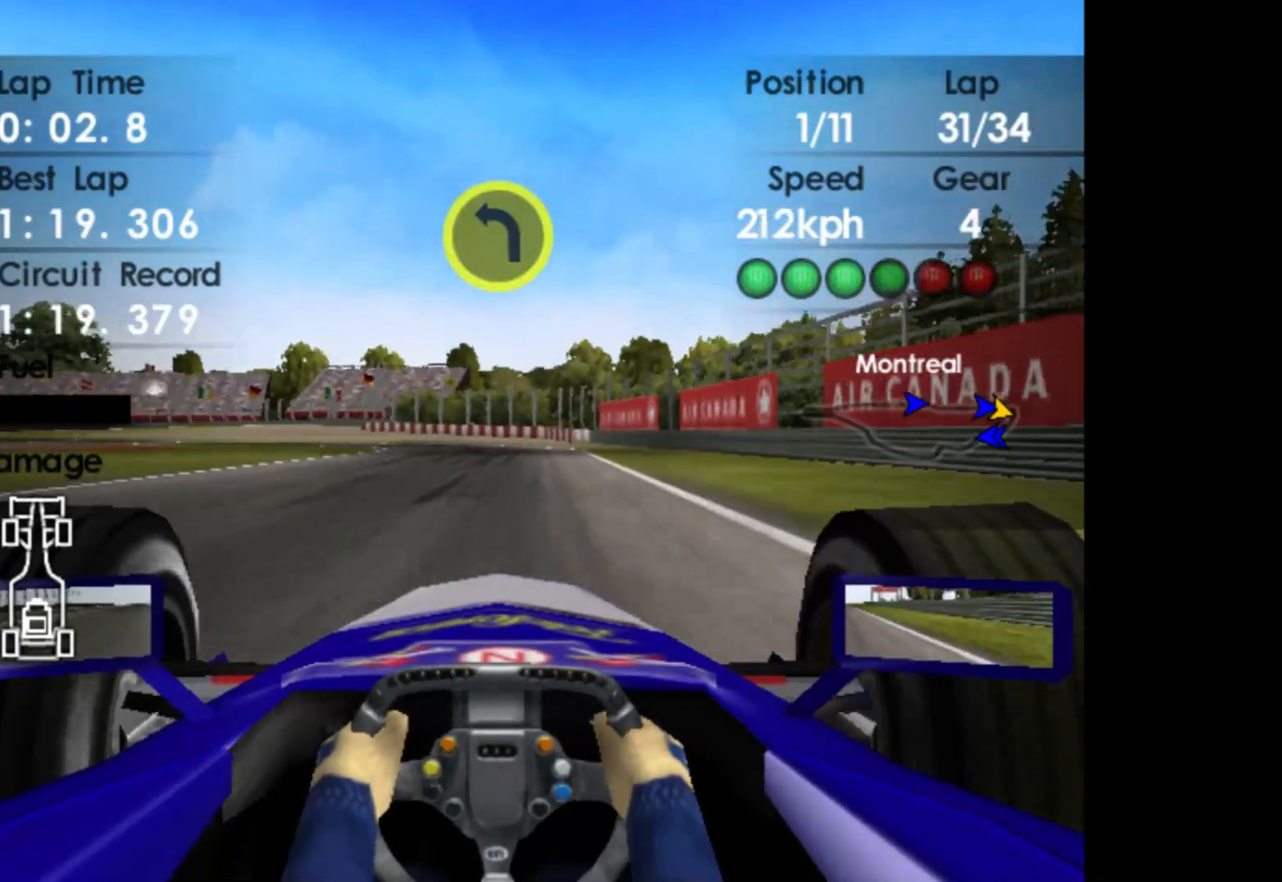
{"buttons": [], "left_stick": "left", "events": [[233, "X", "down"], [333, "X", "up"], [367, "left_stick", "left"], [400, "L2", "up"]]}